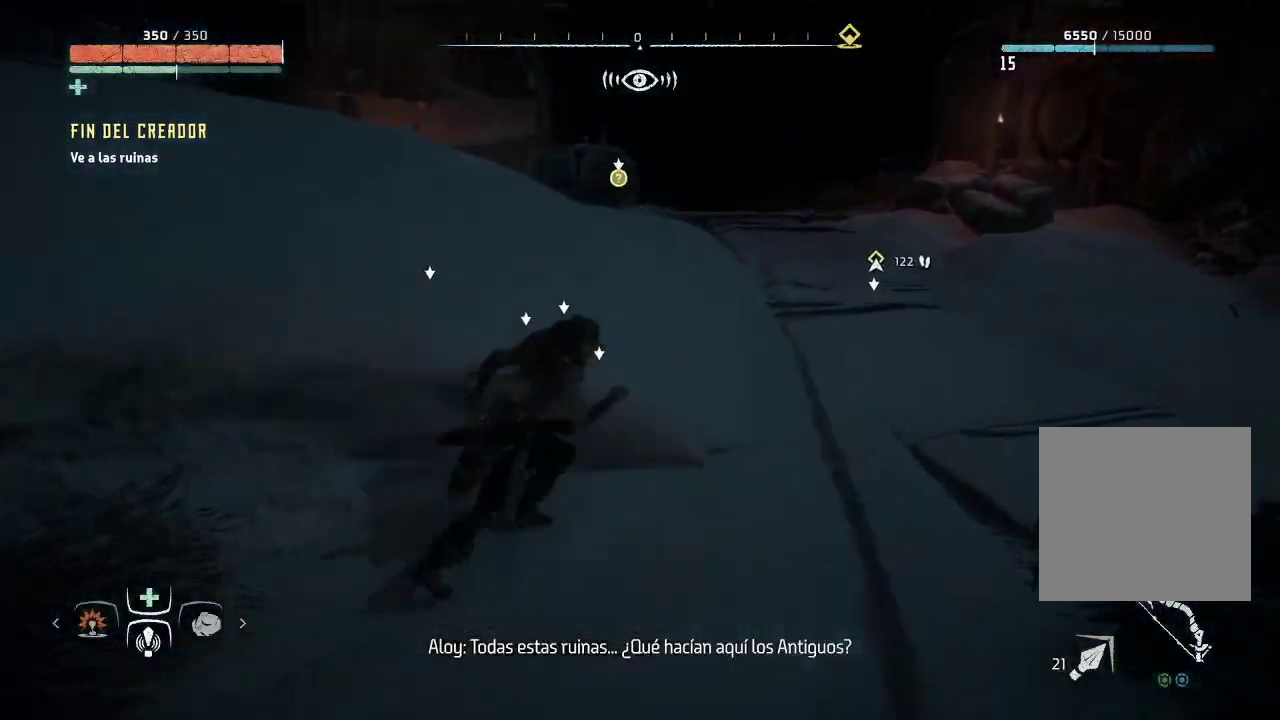
Gameplay with a controller (Xbox layout); each line is a JSON object with the inputs held at the frame after it. "events" lists button and stick changes between this image and that frame as [ms after this image, input, new state], when the widget could be followed in between. Not read: L3.
{"buttons": [], "left_stick": "down", "right_stick": "center", "events": [[417, "left_stick", "down-right"], [483, "left_stick", "down"]]}
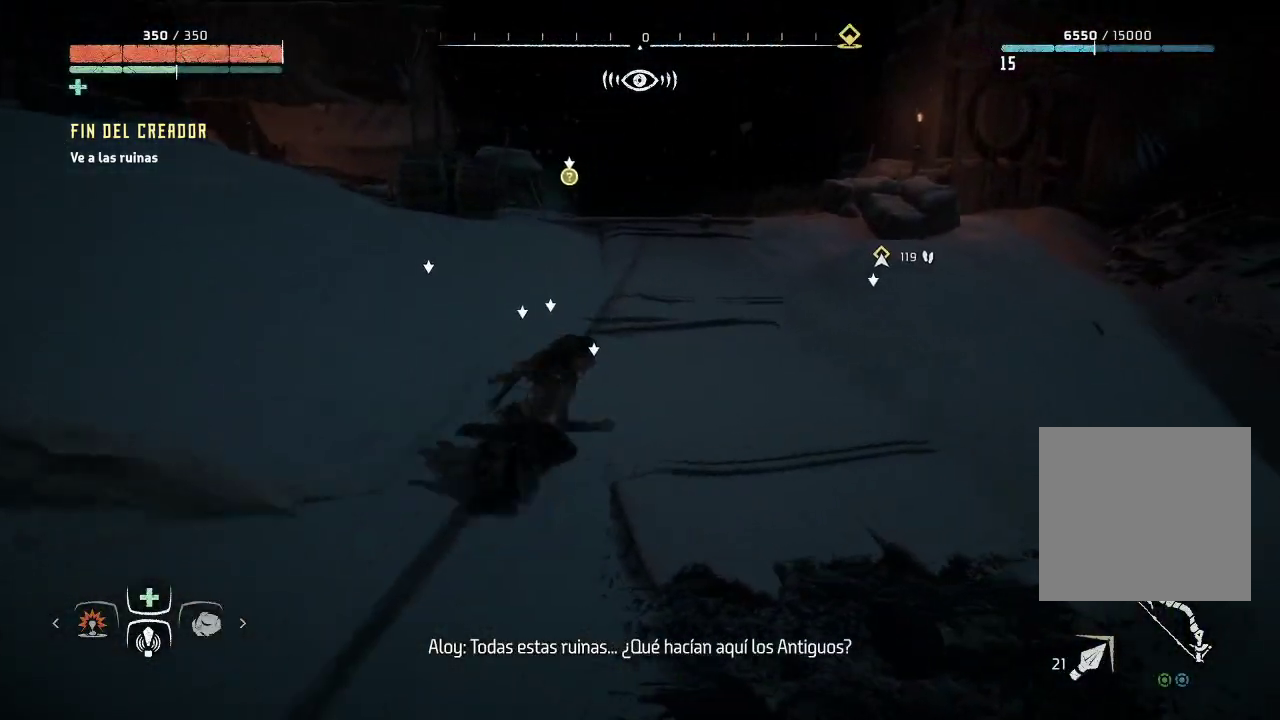
{"buttons": [], "left_stick": "down-left", "right_stick": "center", "events": [[33, "left_stick", "down-left"]]}
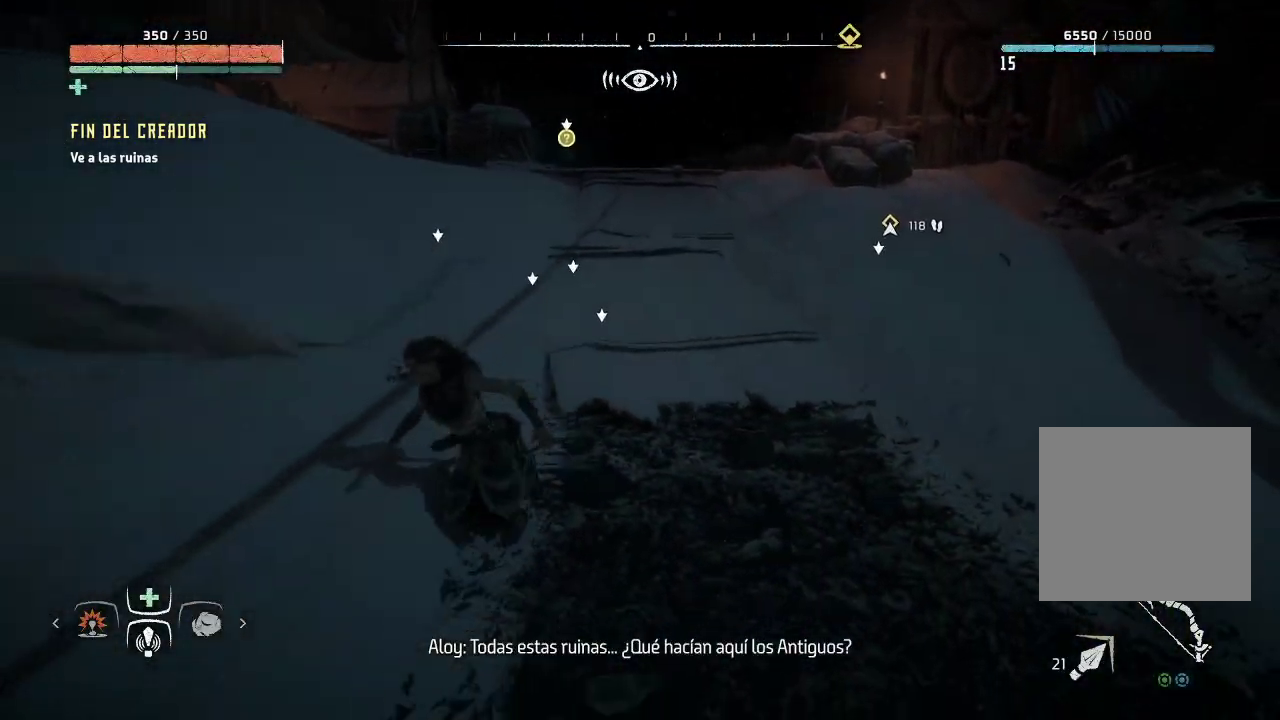
{"buttons": [], "left_stick": "down-left", "right_stick": "center", "events": []}
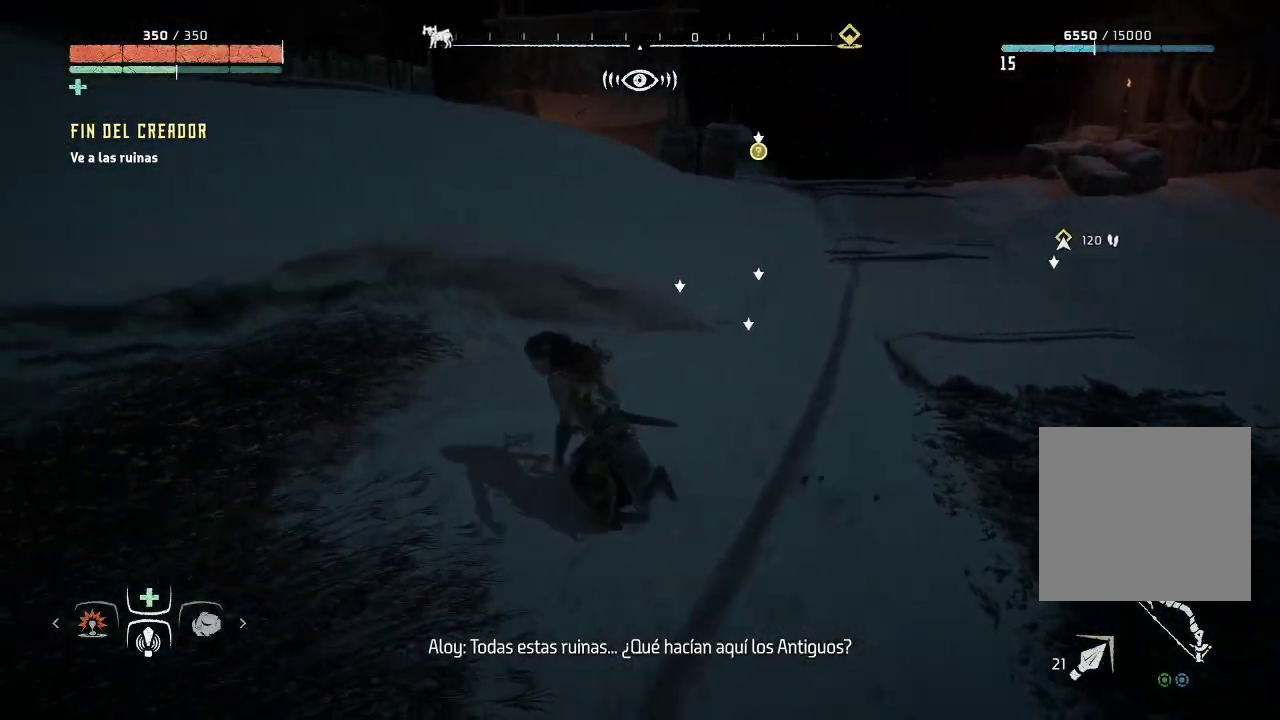
{"buttons": [], "left_stick": "center", "right_stick": "center", "events": [[100, "left_stick", "left"], [283, "left_stick", "down-left"], [400, "left_stick", "center"]]}
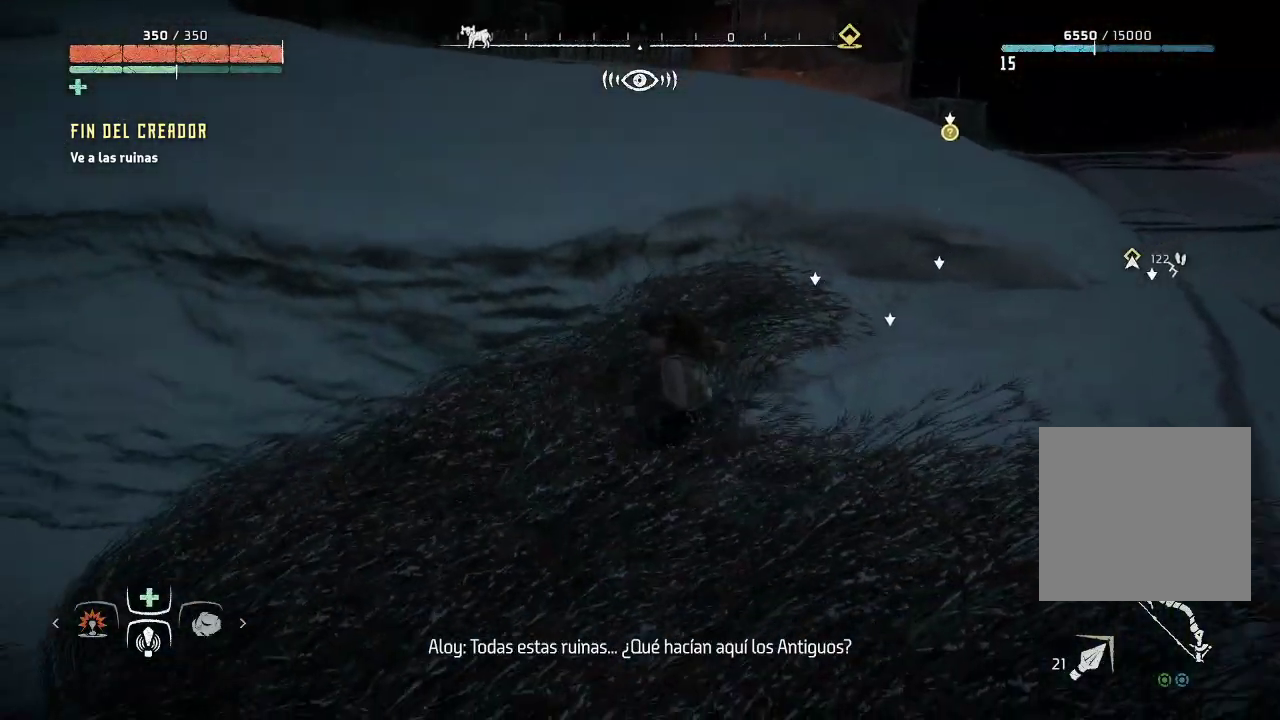
{"buttons": ["X"], "left_stick": "center", "right_stick": "center", "events": [[200, "left_stick", "down-right"], [383, "left_stick", "center"], [467, "X", "down"]]}
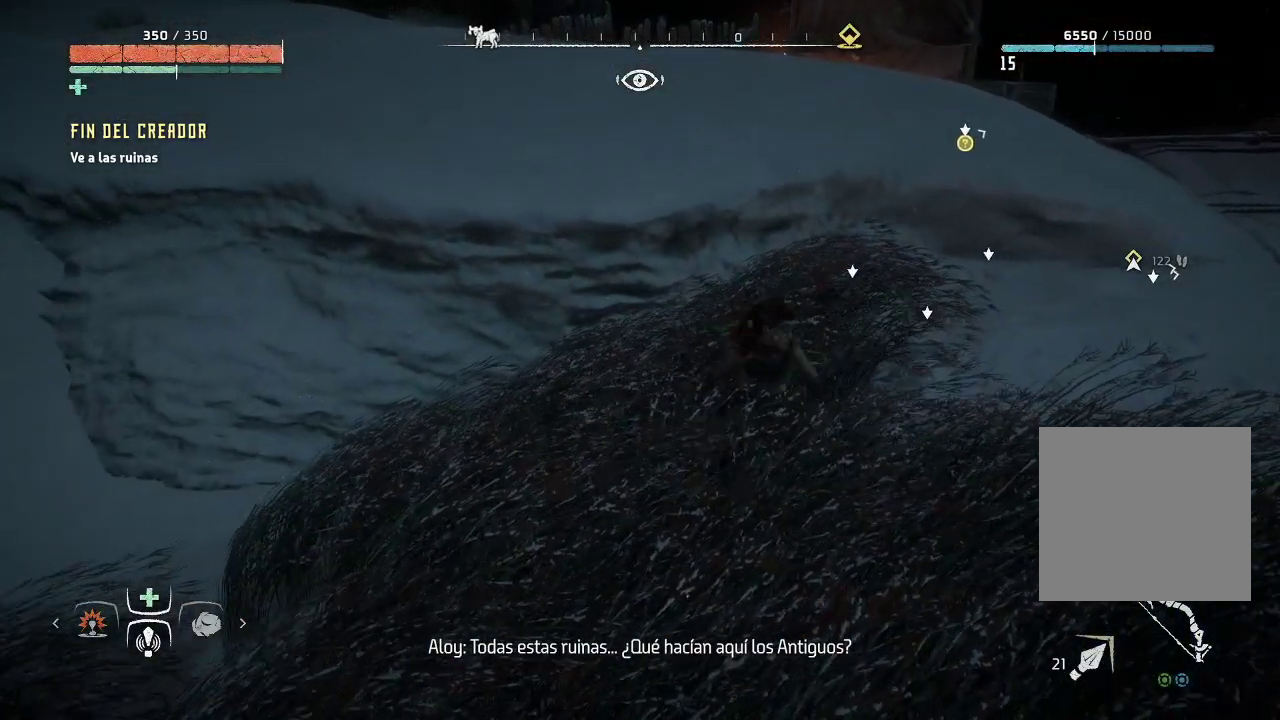
{"buttons": [], "left_stick": "right", "right_stick": "up-right", "events": [[67, "X", "up"], [300, "left_stick", "right"], [383, "right_stick", "right"], [433, "right_stick", "up-right"]]}
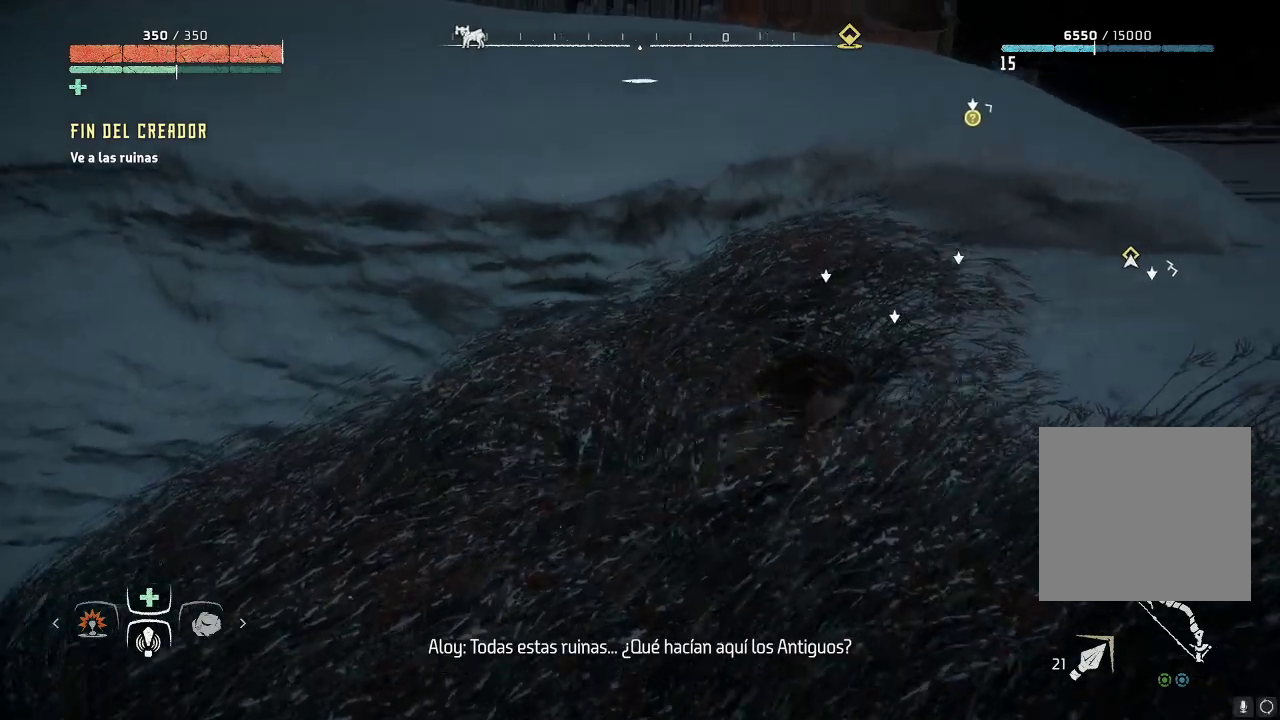
{"buttons": [], "left_stick": "down-right", "right_stick": "center", "events": [[133, "right_stick", "center"], [350, "left_stick", "down-right"]]}
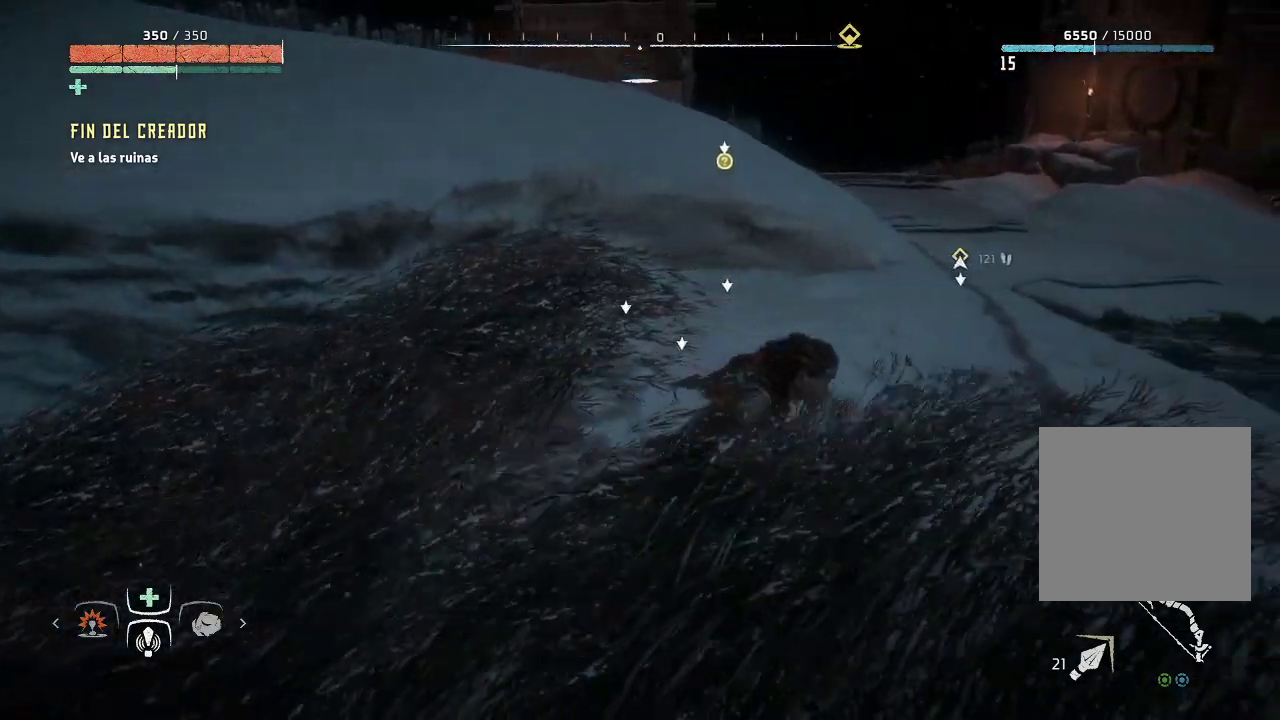
{"buttons": ["R3"], "left_stick": "down-left", "right_stick": "up-right", "events": [[117, "left_stick", "down-left"], [367, "right_stick", "right"], [433, "R3", "down"], [500, "right_stick", "up-right"]]}
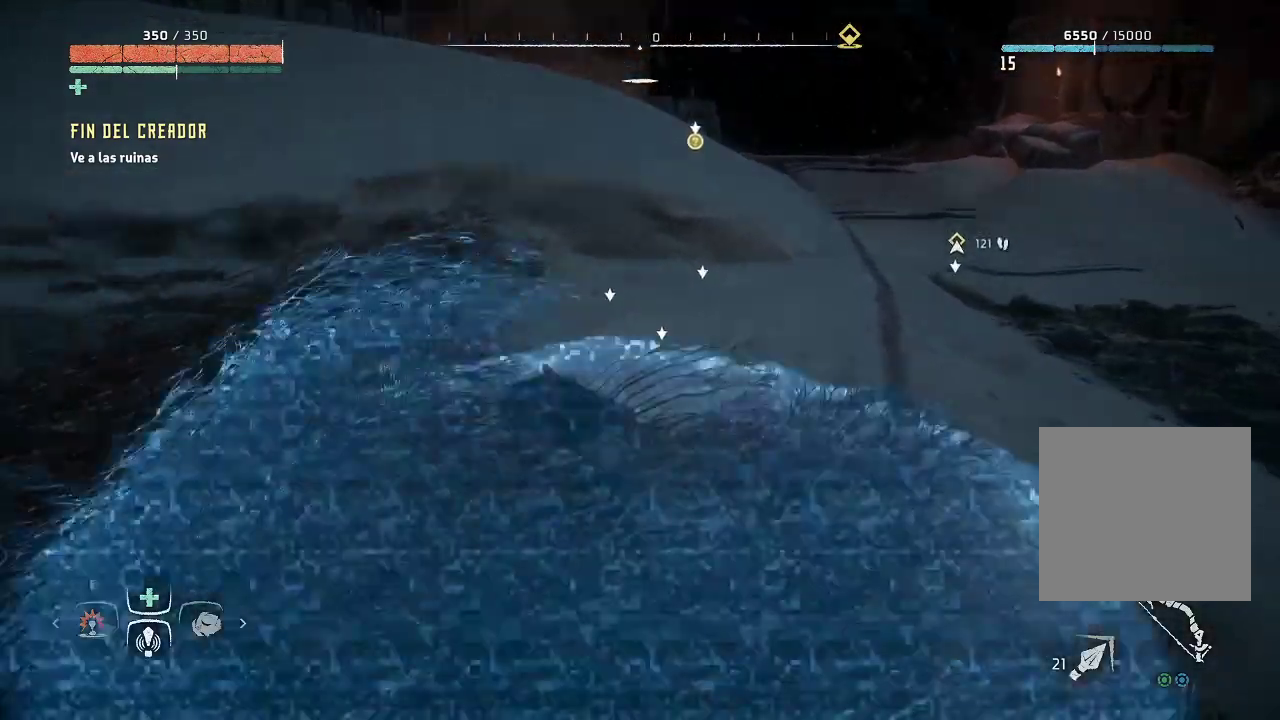
{"buttons": [], "left_stick": "left", "right_stick": "up", "events": [[133, "R3", "up"], [167, "left_stick", "left"], [283, "right_stick", "up"]]}
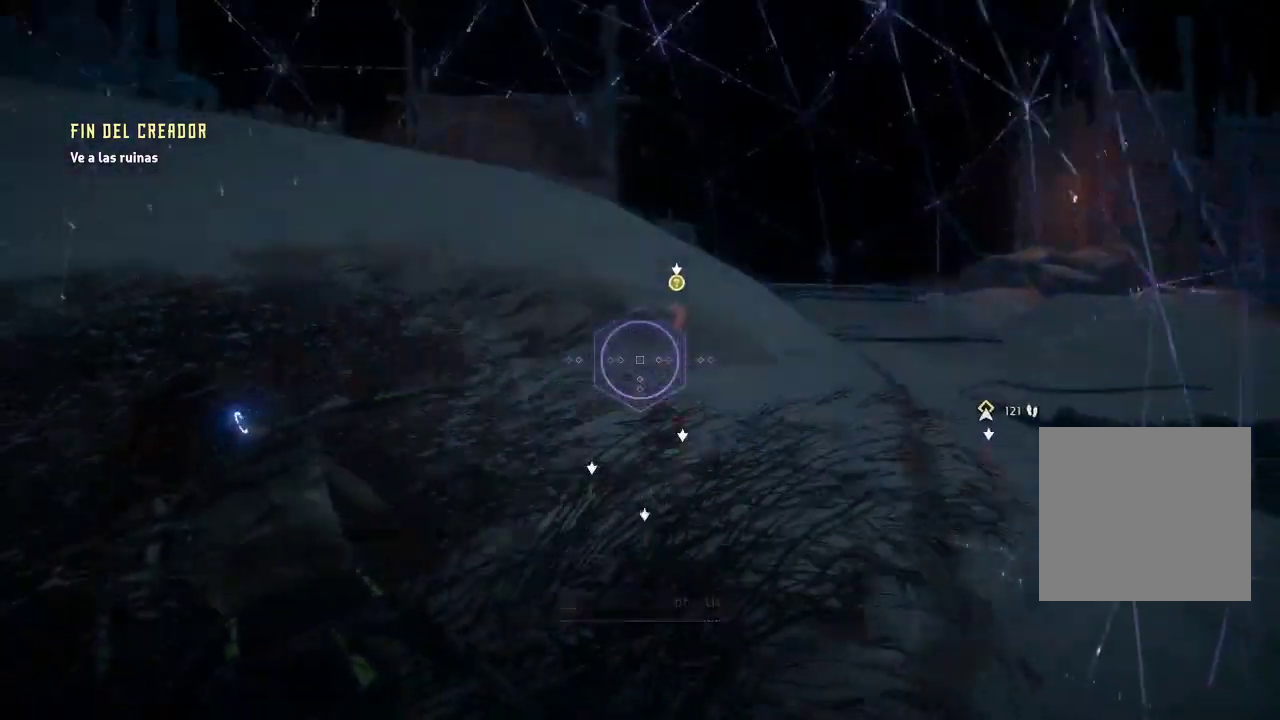
{"buttons": [], "left_stick": "center", "right_stick": "down-right", "events": [[217, "right_stick", "center"], [267, "left_stick", "center"], [367, "right_stick", "down-right"]]}
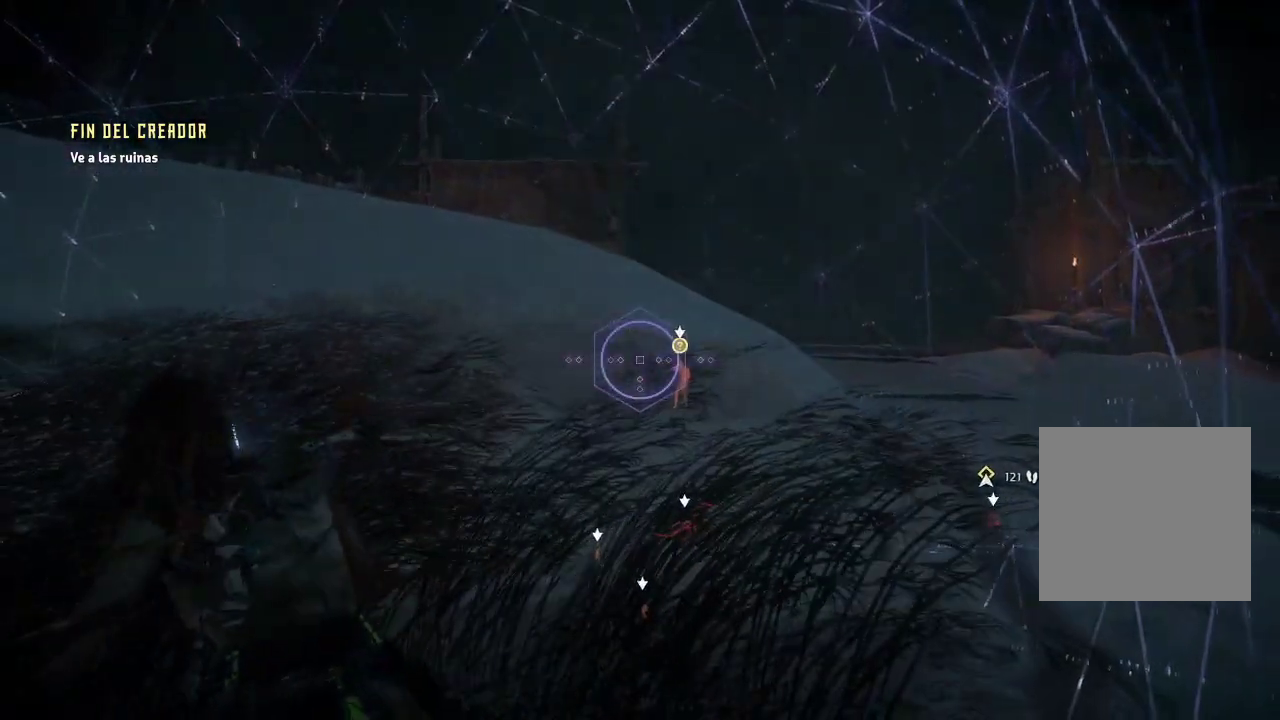
{"buttons": [], "left_stick": "center", "right_stick": "center", "events": [[83, "right_stick", "down"], [250, "right_stick", "down-right"], [450, "right_stick", "center"]]}
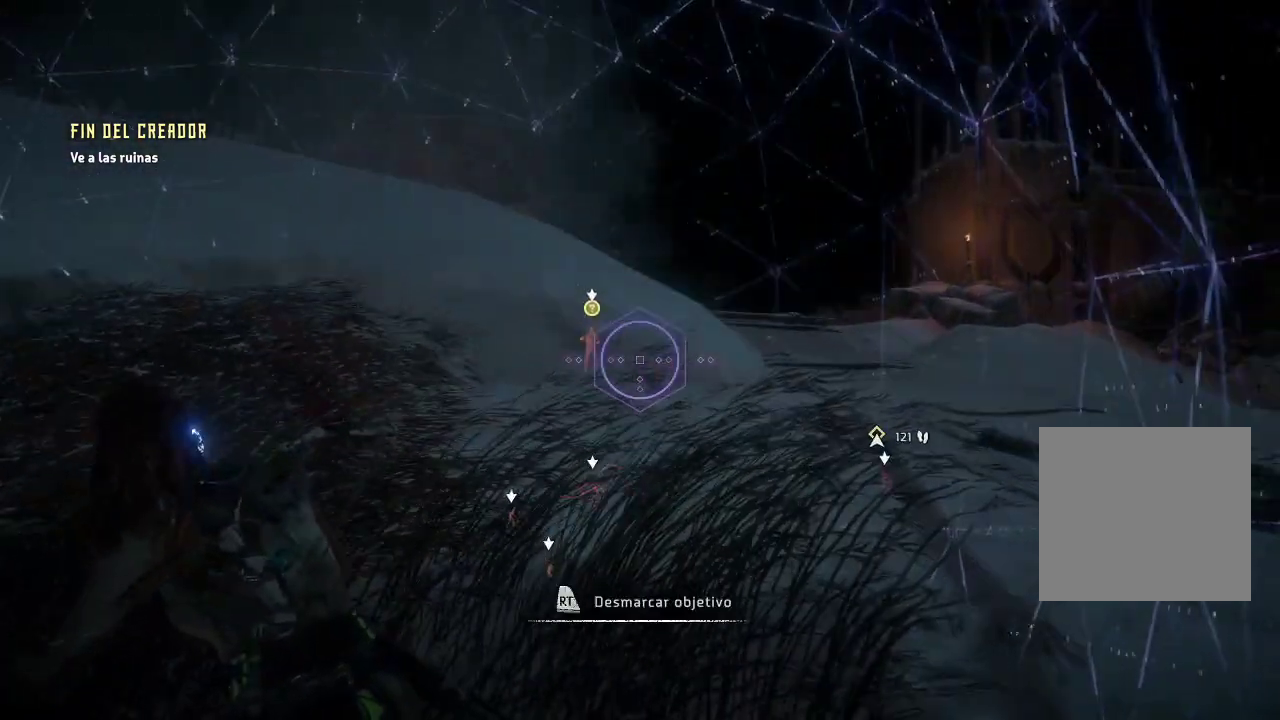
{"buttons": [], "left_stick": "center", "right_stick": "center", "events": []}
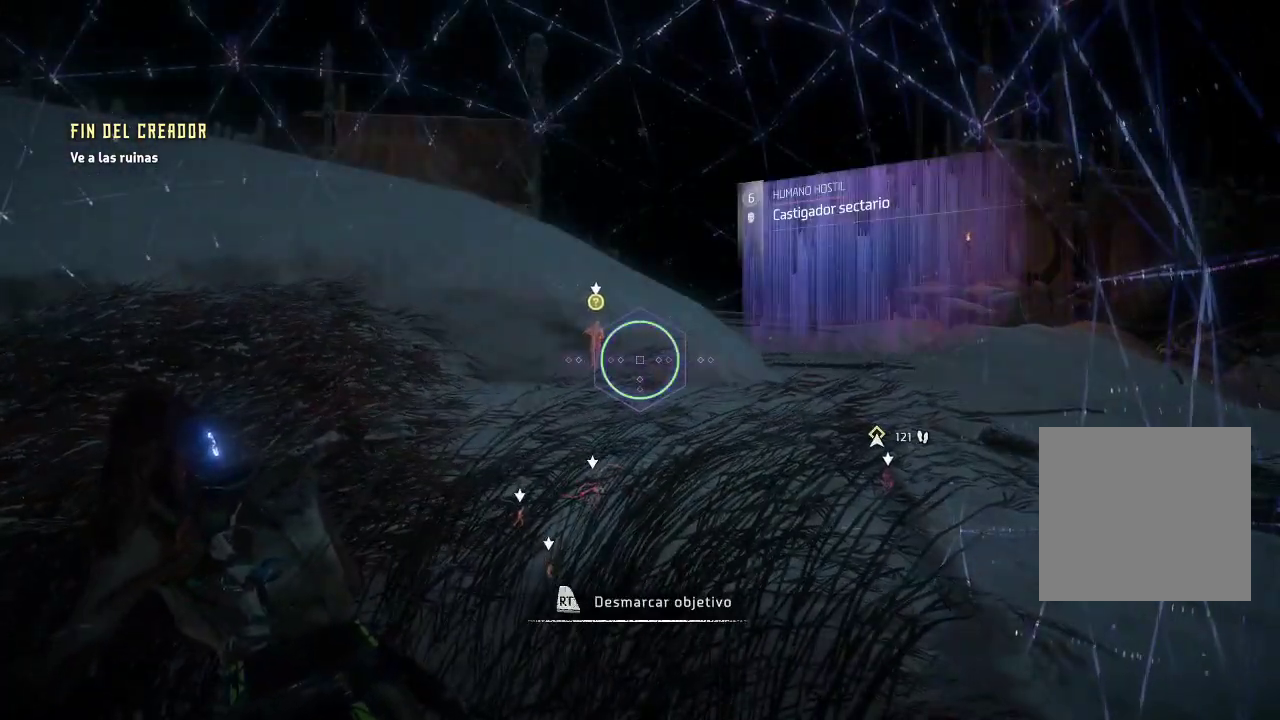
{"buttons": [], "left_stick": "left", "right_stick": "down-right", "events": [[283, "left_stick", "left"], [500, "right_stick", "down-right"]]}
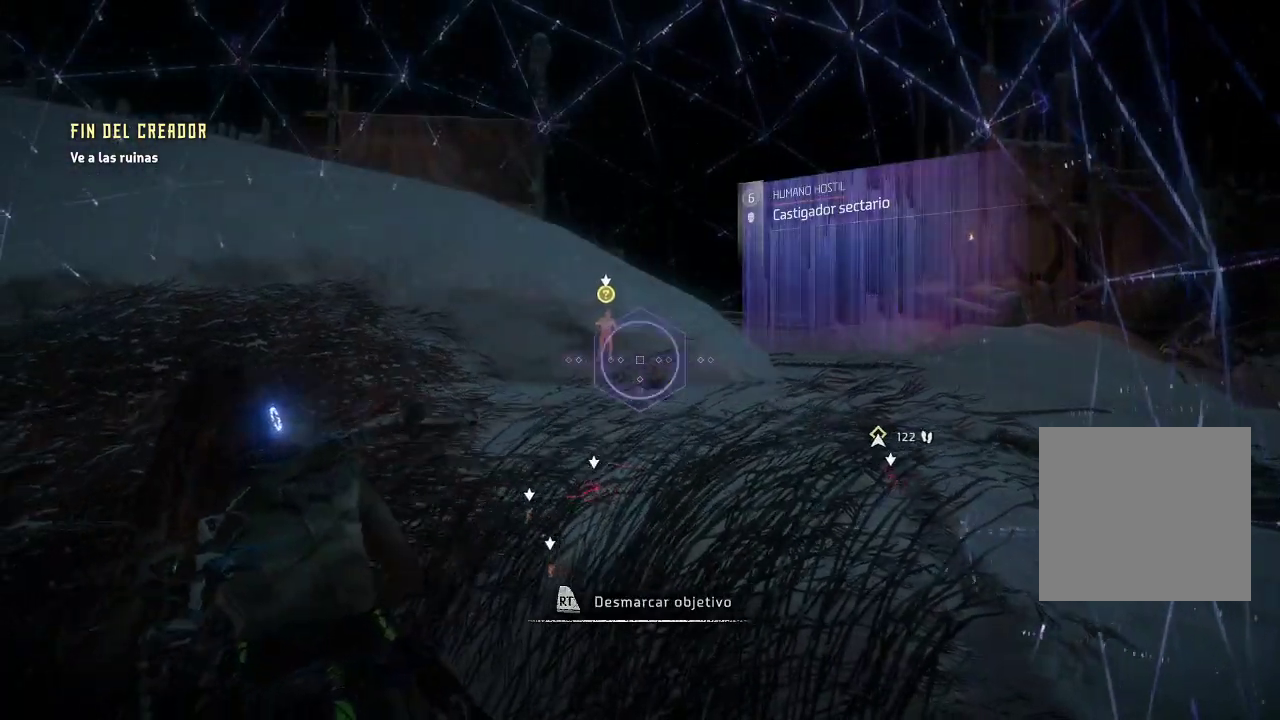
{"buttons": [], "left_stick": "left", "right_stick": "down-right", "events": [[300, "right_stick", "center"], [400, "right_stick", "down-right"]]}
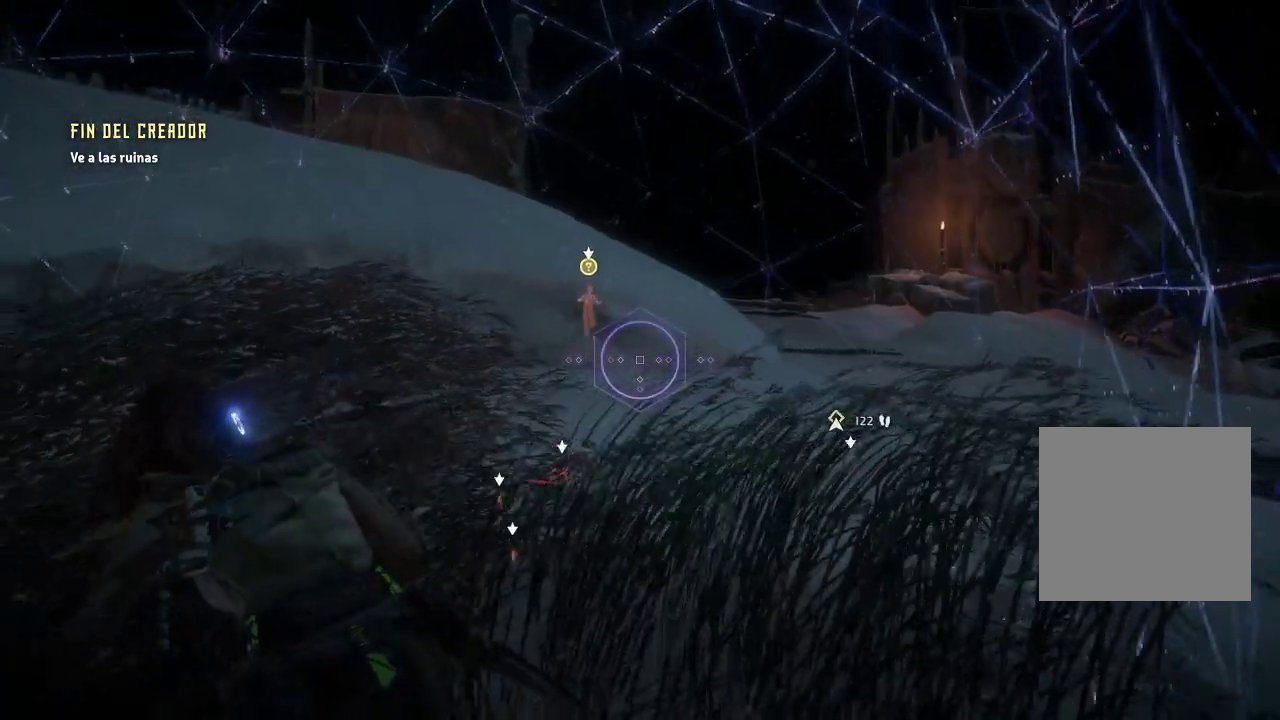
{"buttons": [], "left_stick": "up-left", "right_stick": "center", "events": [[150, "right_stick", "center"], [500, "left_stick", "up-left"]]}
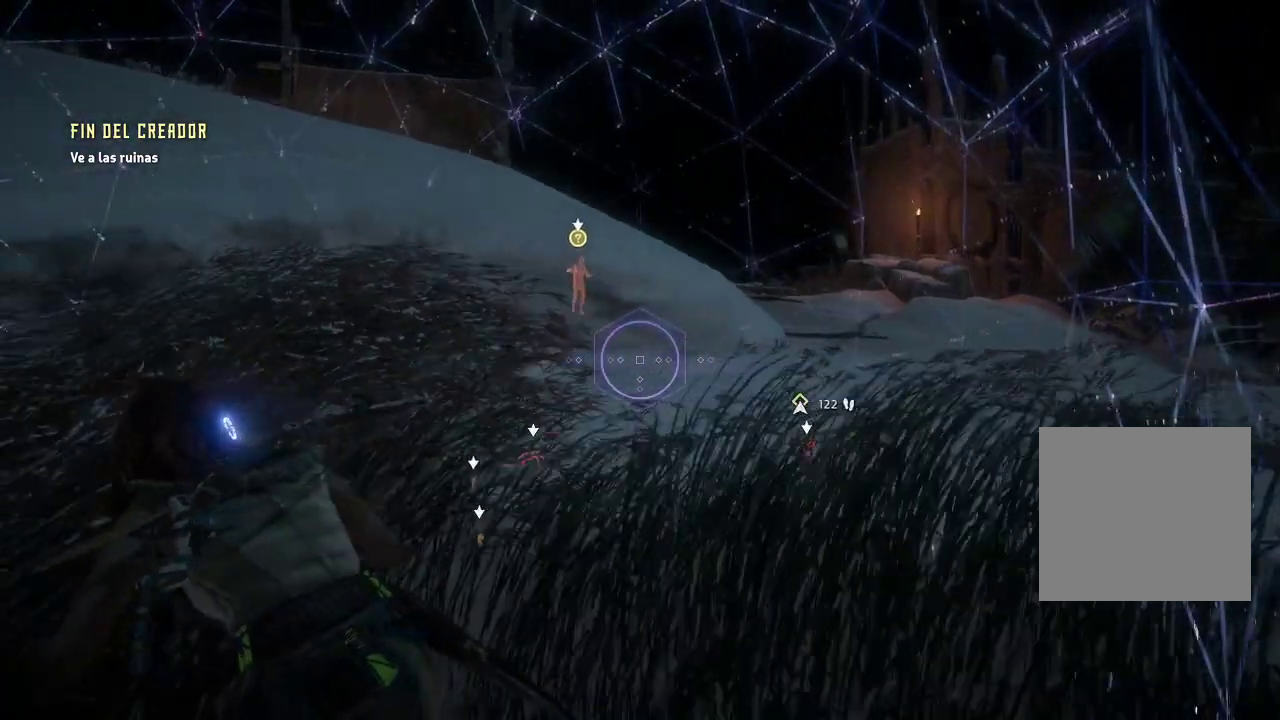
{"buttons": [], "left_stick": "center", "right_stick": "left", "events": [[17, "right_stick", "up-left"], [383, "left_stick", "center"], [450, "right_stick", "left"]]}
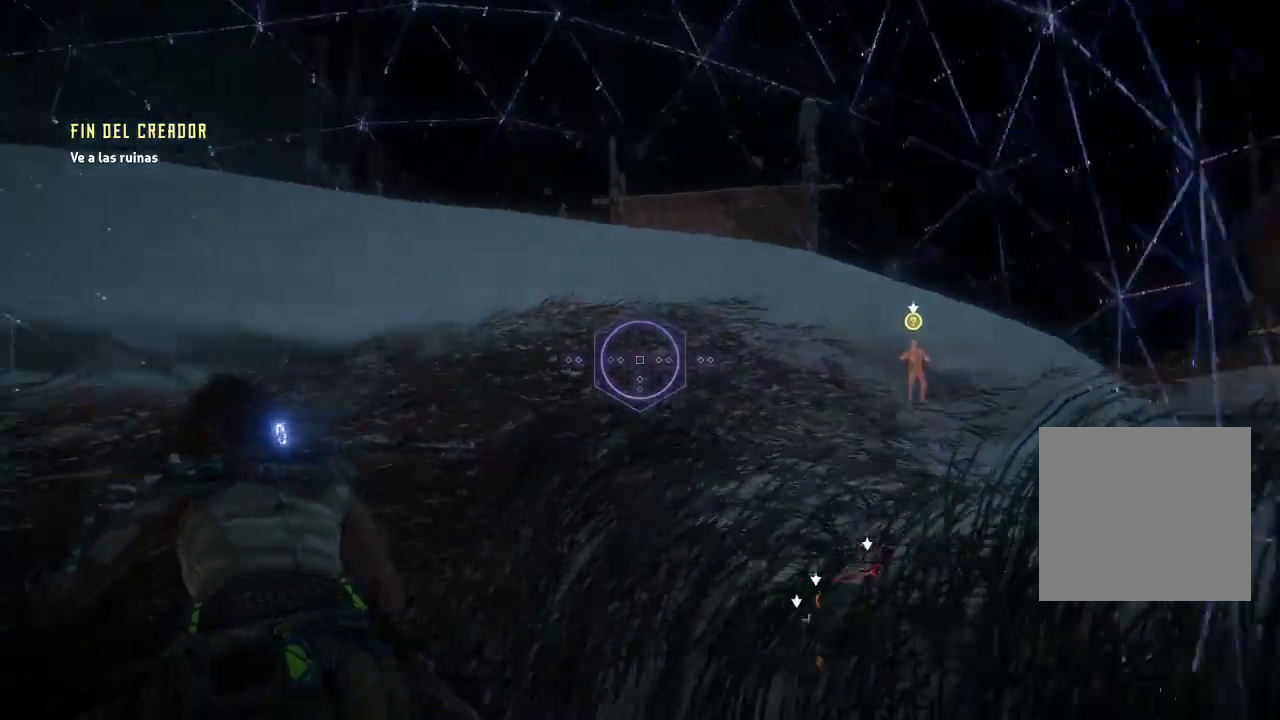
{"buttons": [], "left_stick": "center", "right_stick": "down-right", "events": [[200, "right_stick", "down-right"]]}
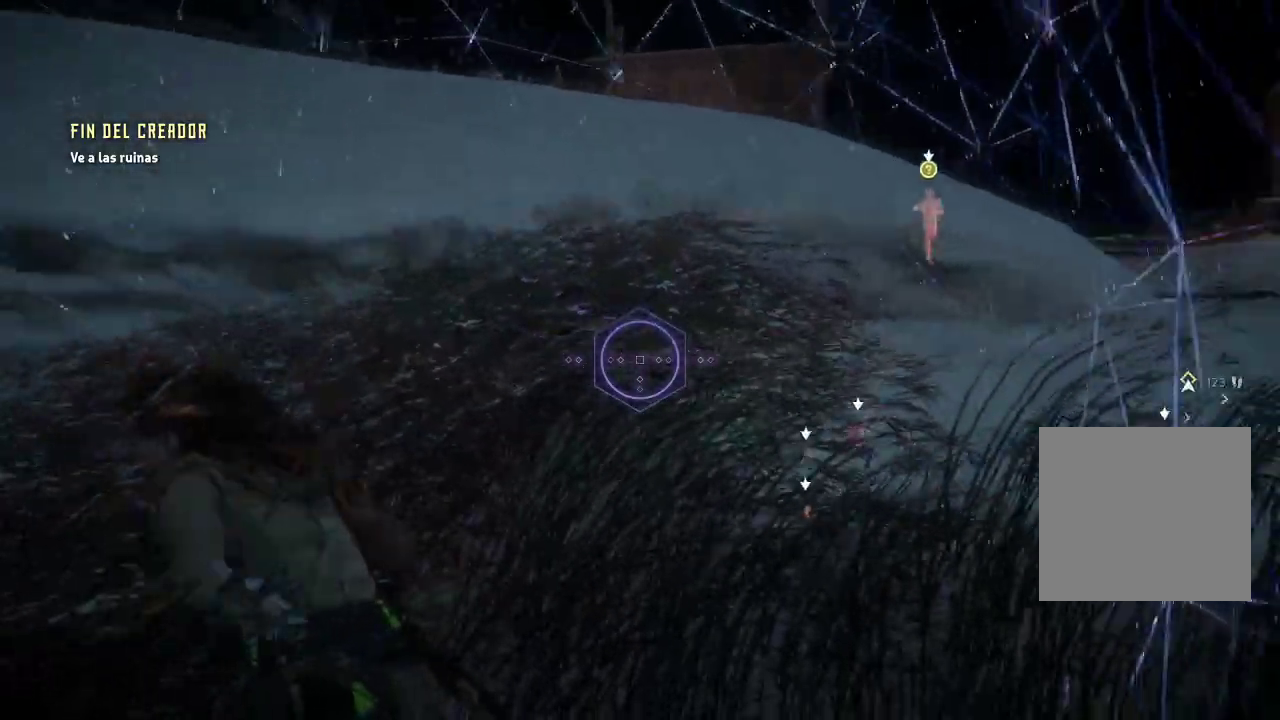
{"buttons": [], "left_stick": "center", "right_stick": "center", "events": [[200, "right_stick", "center"]]}
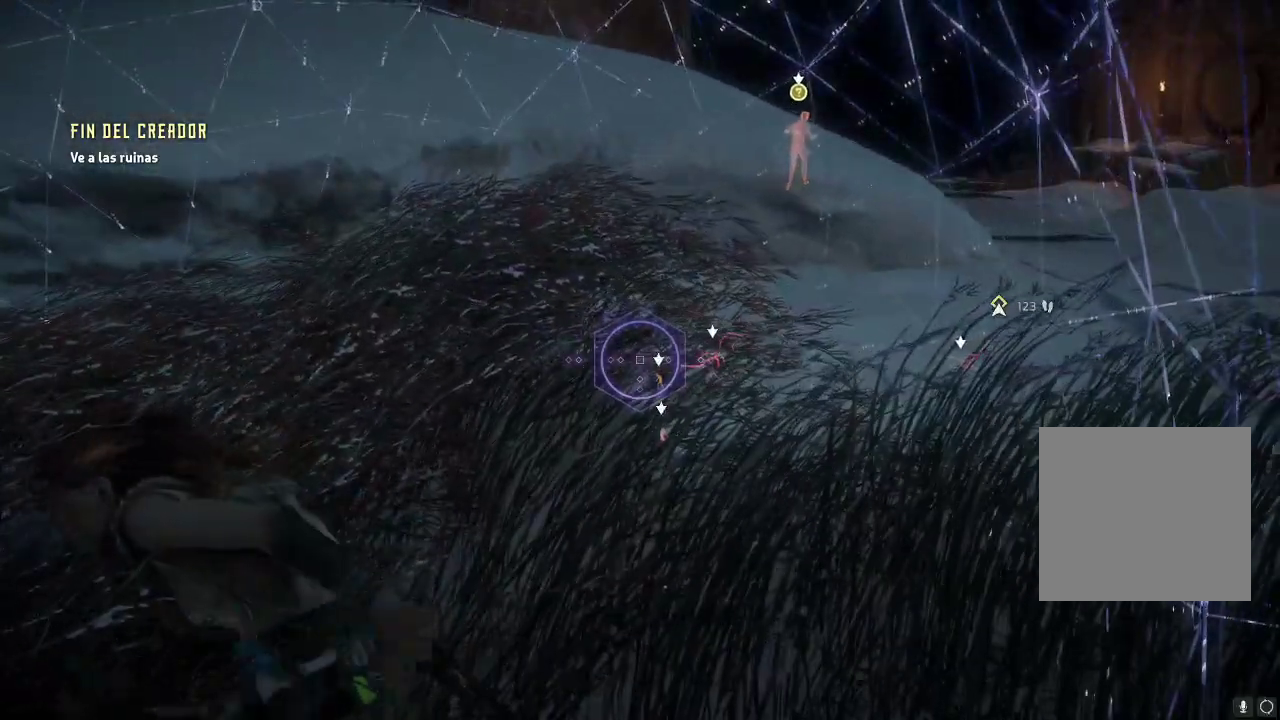
{"buttons": [], "left_stick": "center", "right_stick": "center", "events": []}
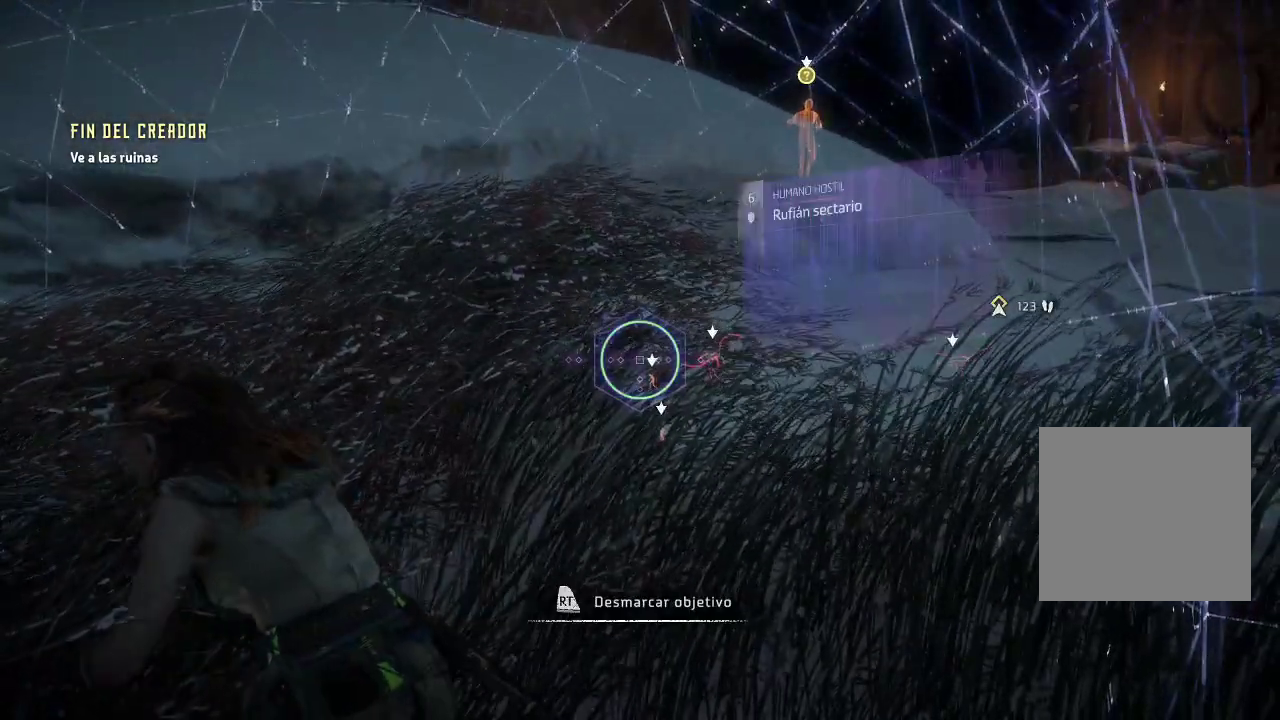
{"buttons": [], "left_stick": "center", "right_stick": "center", "events": [[200, "right_stick", "right"], [500, "right_stick", "center"]]}
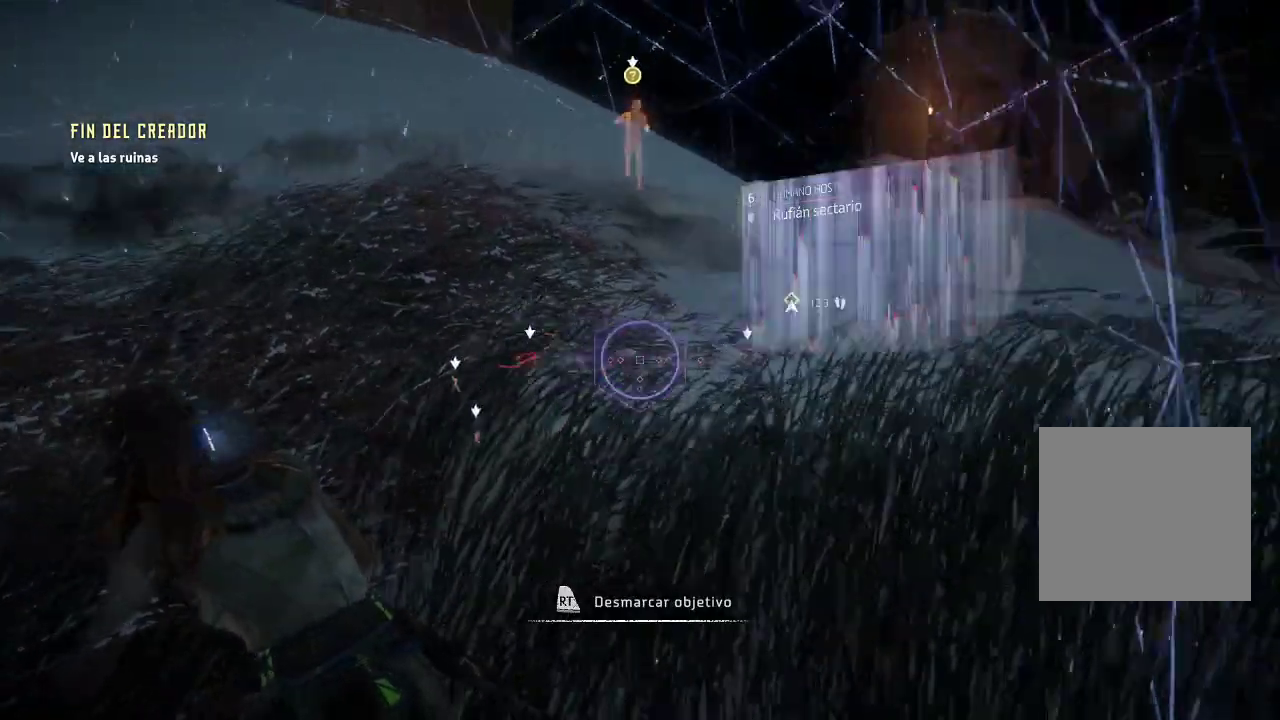
{"buttons": [], "left_stick": "left", "right_stick": "up-right", "events": [[17, "right_stick", "up"], [200, "left_stick", "left"], [250, "right_stick", "up-right"]]}
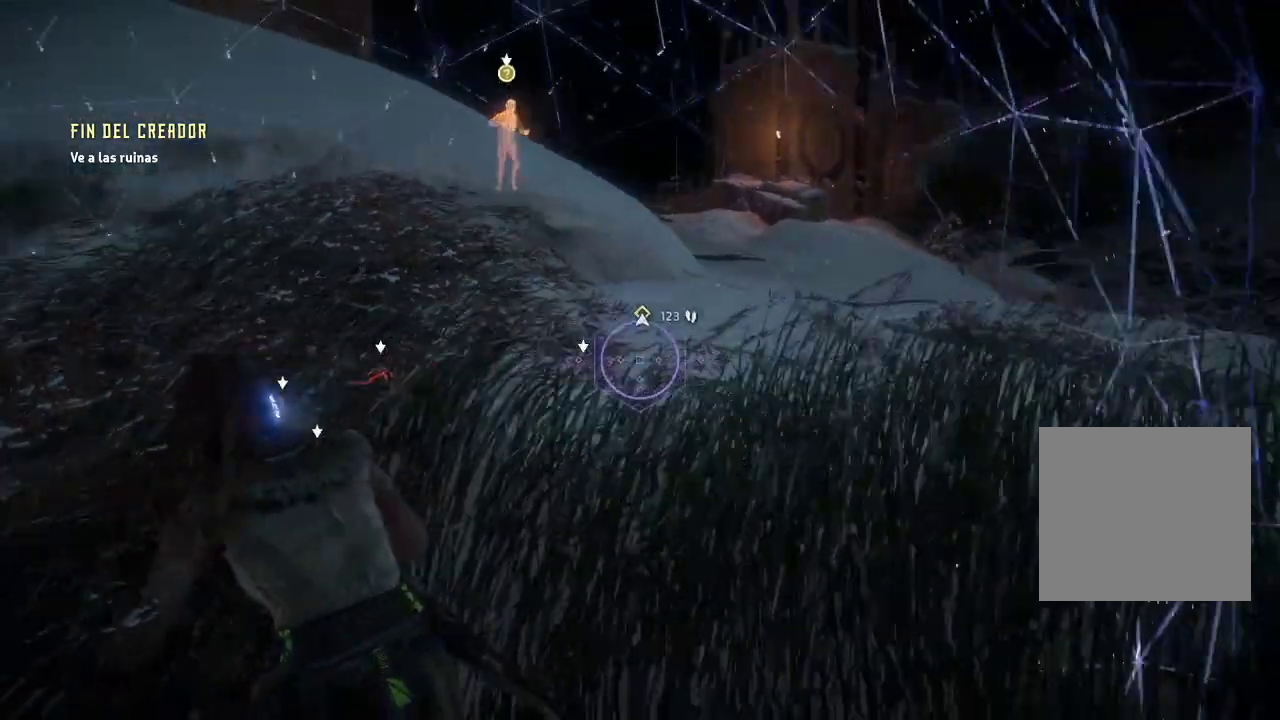
{"buttons": [], "left_stick": "left", "right_stick": "up-right", "events": [[50, "right_stick", "up"], [283, "right_stick", "up-right"]]}
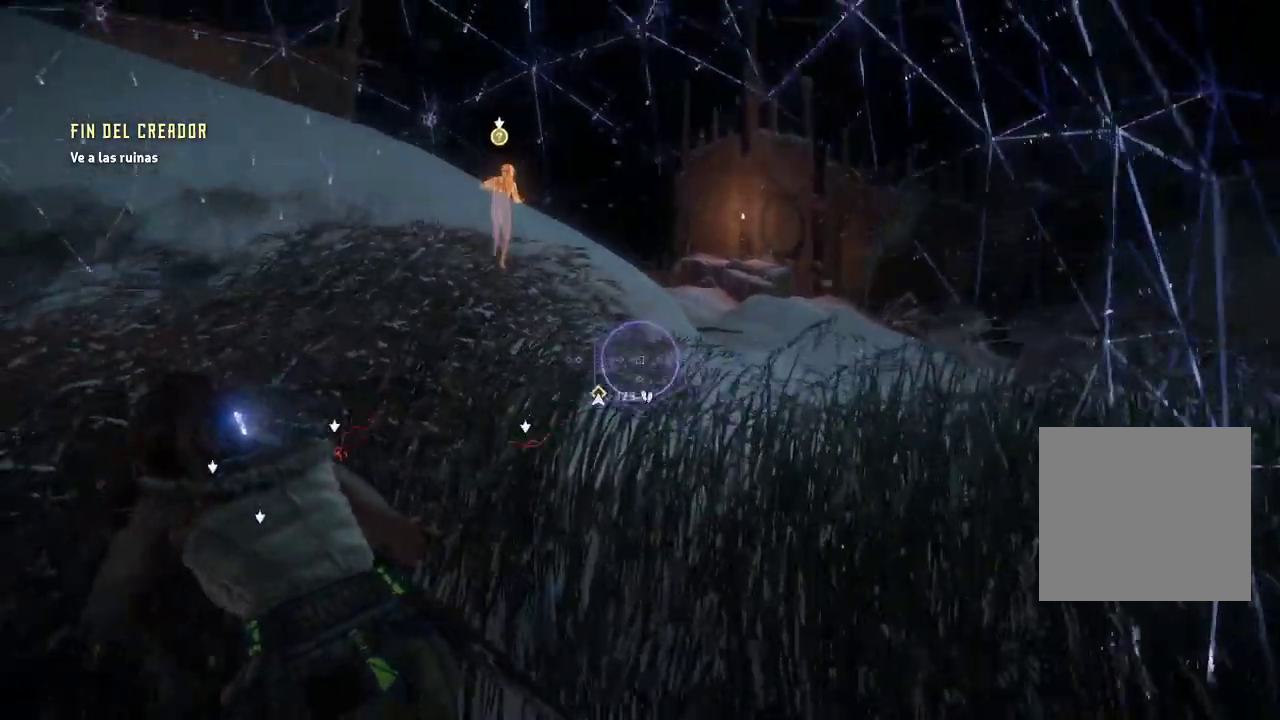
{"buttons": [], "left_stick": "up-left", "right_stick": "center", "events": [[17, "left_stick", "up-left"], [100, "right_stick", "center"]]}
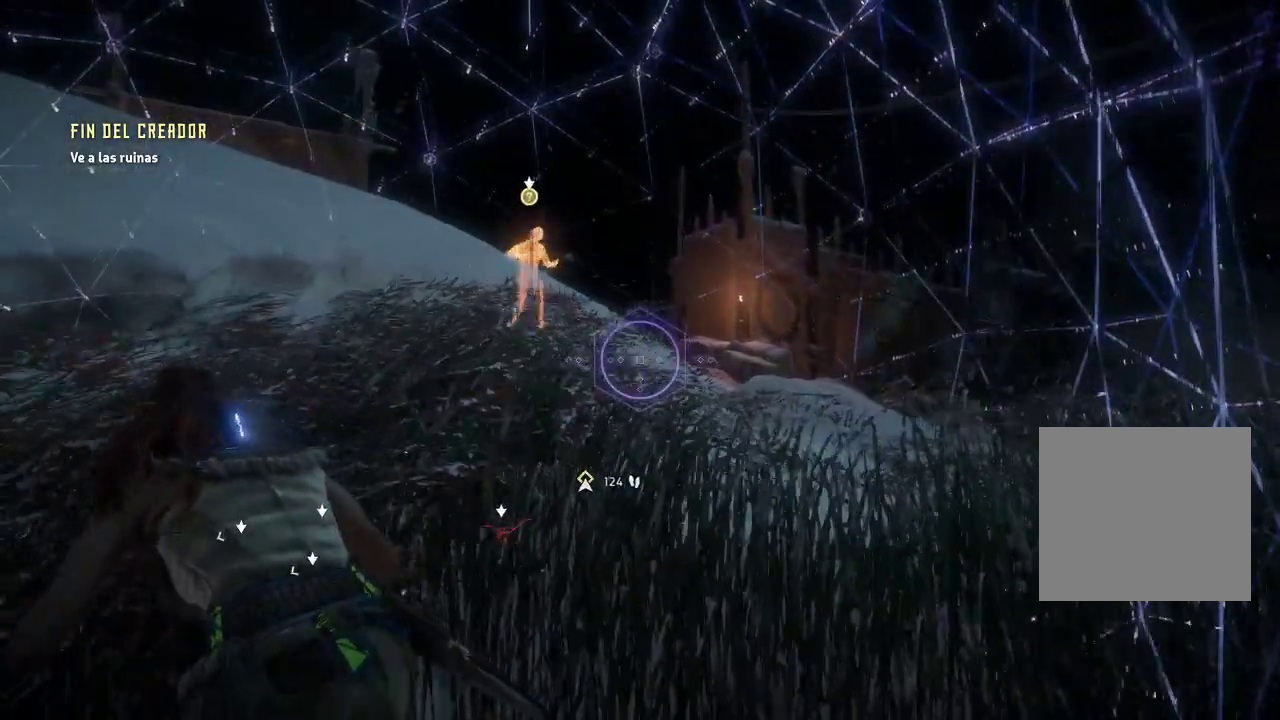
{"buttons": [], "left_stick": "up-right", "right_stick": "center", "events": [[67, "right_stick", "right"], [333, "right_stick", "center"], [417, "left_stick", "up-right"]]}
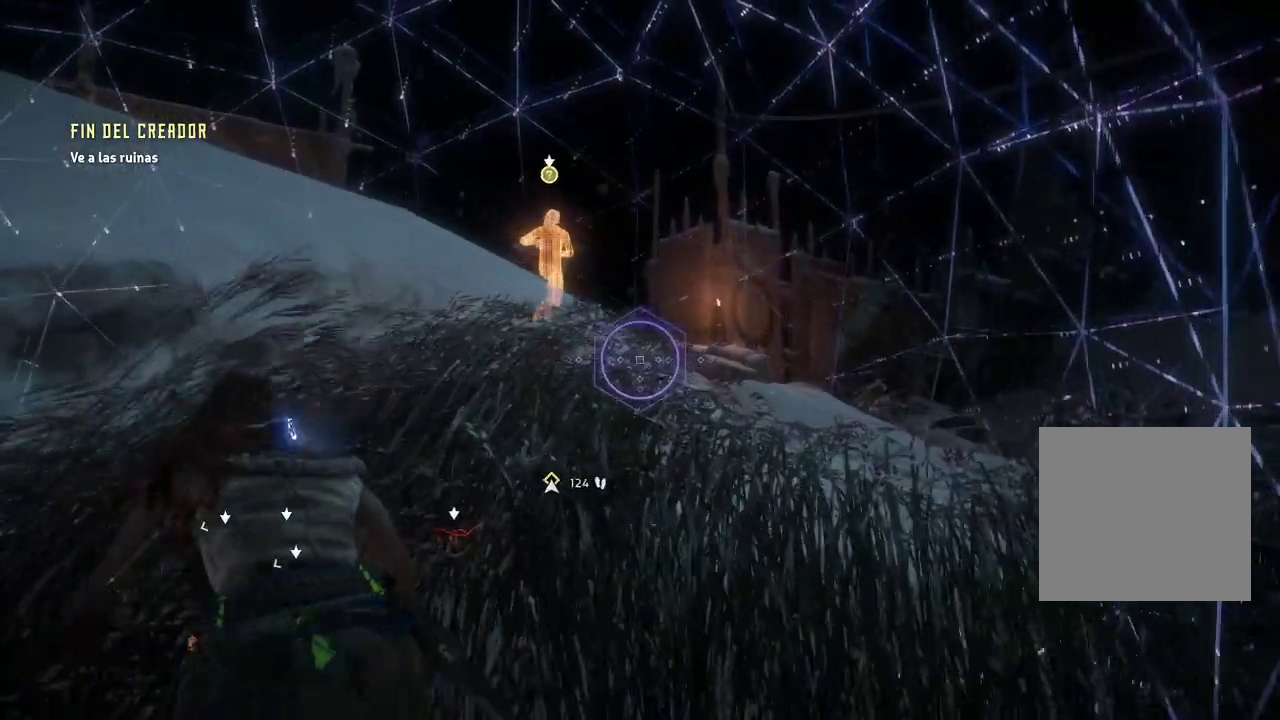
{"buttons": [], "left_stick": "center", "right_stick": "center", "events": [[50, "left_stick", "center"], [217, "right_stick", "right"], [483, "right_stick", "center"]]}
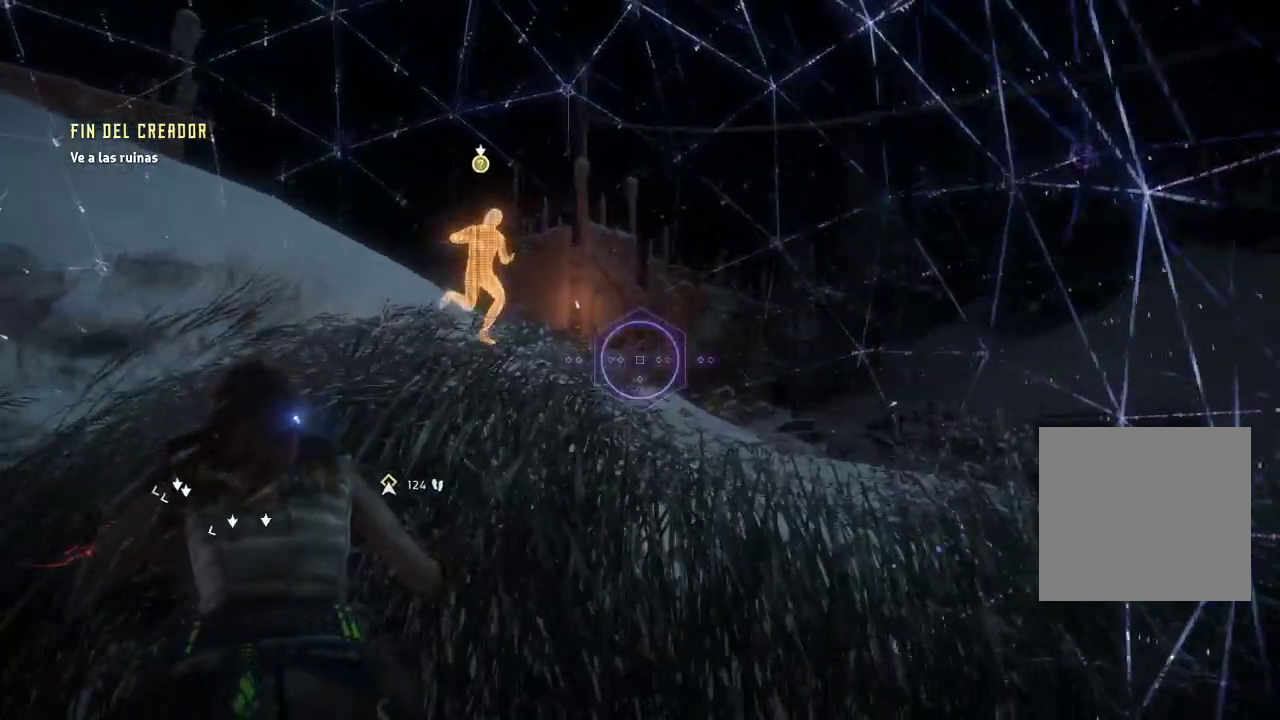
{"buttons": [], "left_stick": "center", "right_stick": "center", "events": [[283, "left_stick", "up-right"], [467, "left_stick", "center"]]}
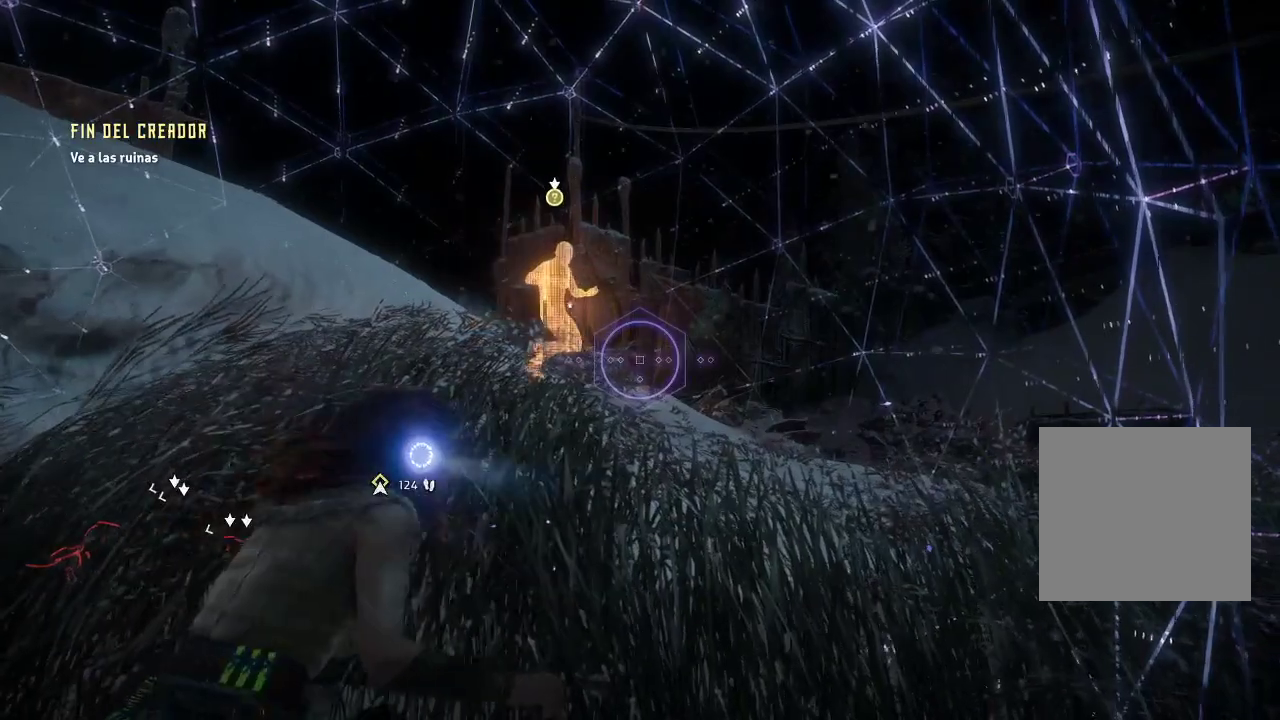
{"buttons": [], "left_stick": "center", "right_stick": "center", "events": [[33, "right_stick", "down-right"], [483, "right_stick", "center"]]}
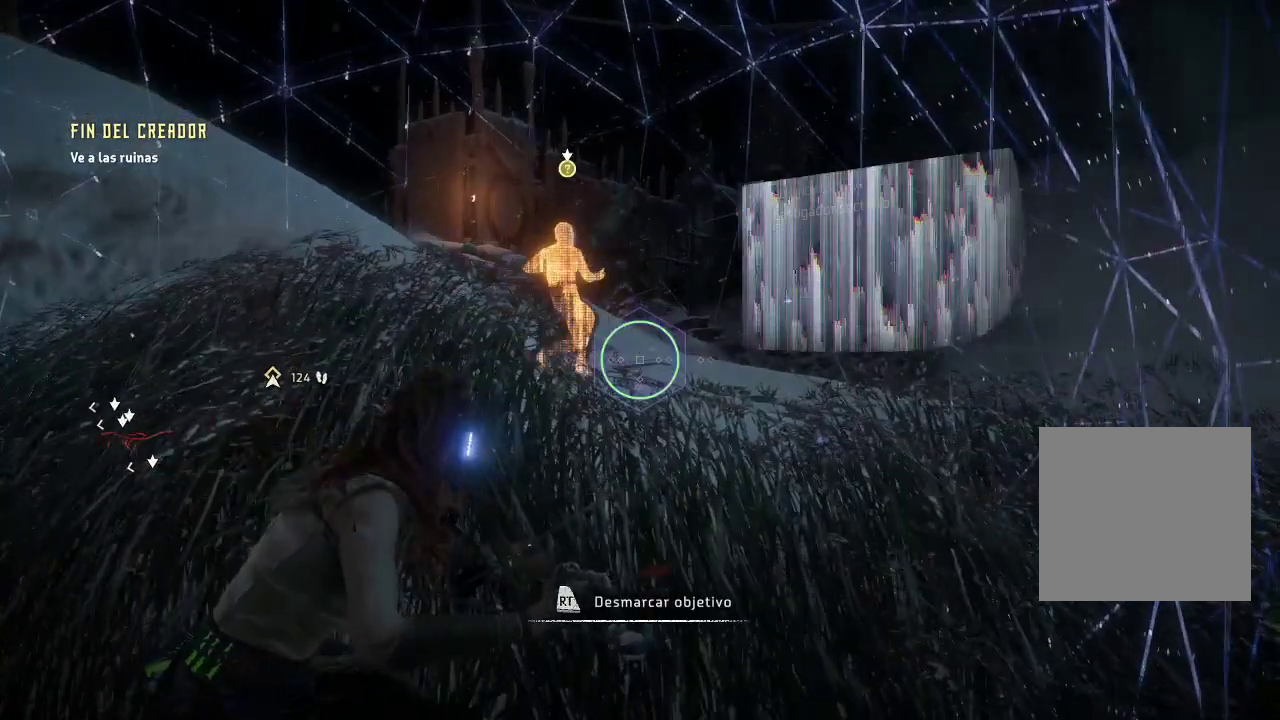
{"buttons": [], "left_stick": "center", "right_stick": "center", "events": [[183, "R1", "down"], [317, "R1", "up"]]}
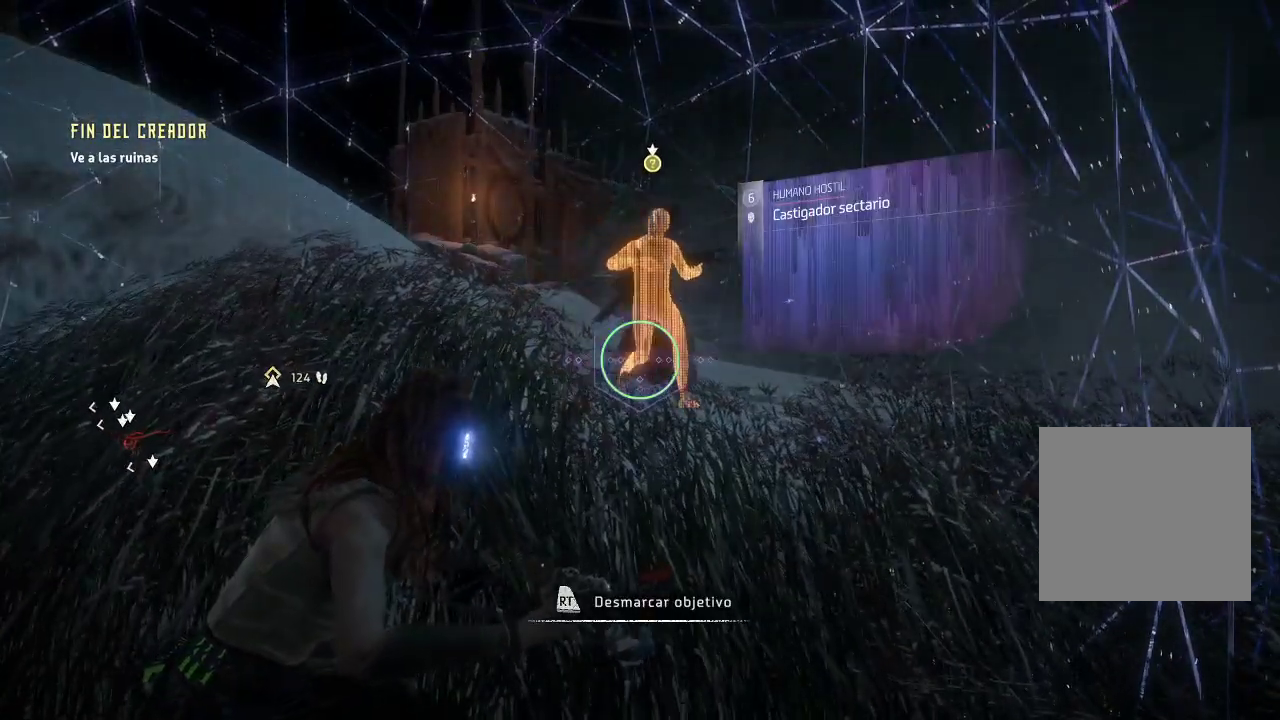
{"buttons": [], "left_stick": "center", "right_stick": "center", "events": []}
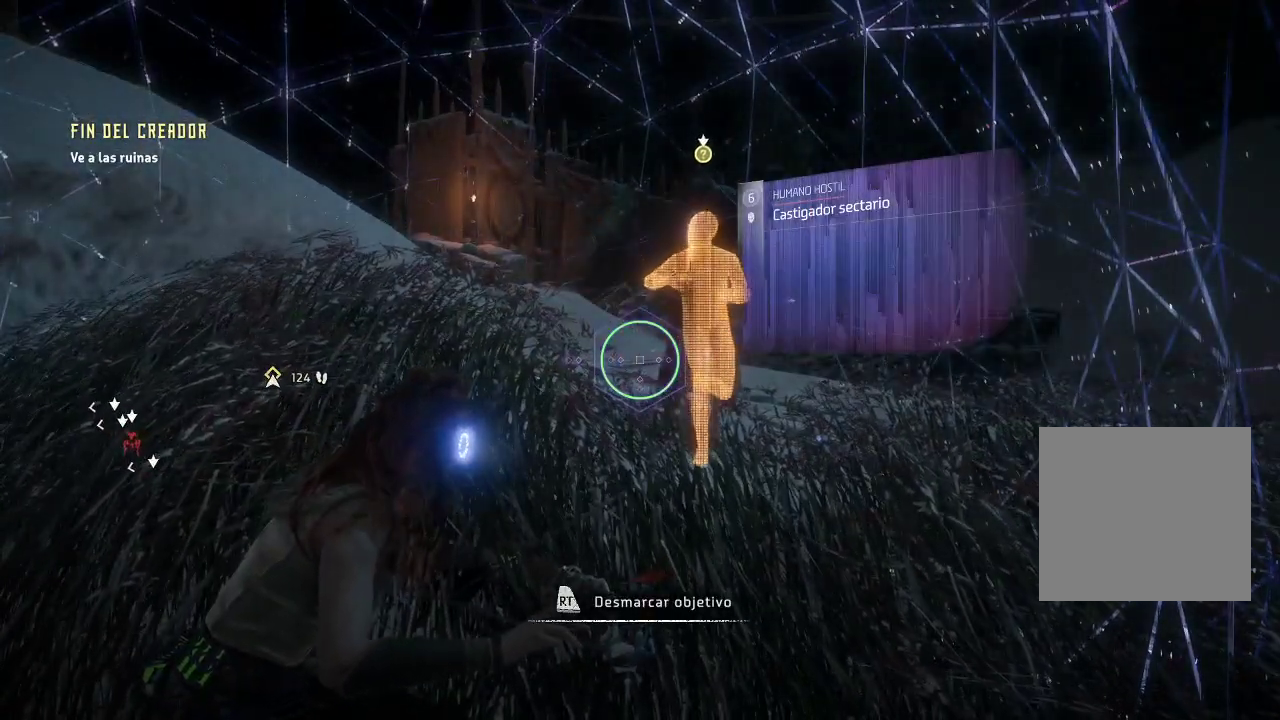
{"buttons": [], "left_stick": "up", "right_stick": "center", "events": [[483, "left_stick", "up"]]}
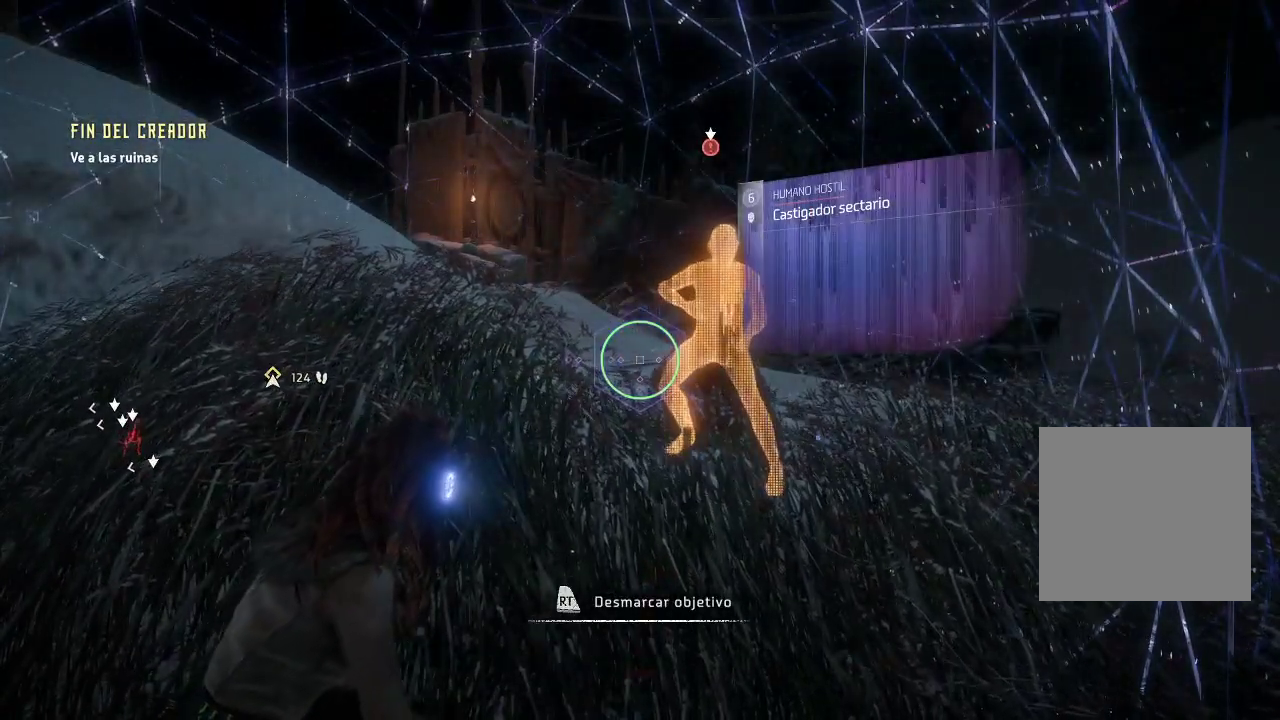
{"buttons": [], "left_stick": "center", "right_stick": "center", "events": [[133, "left_stick", "center"], [283, "R3", "down"], [400, "R3", "up"]]}